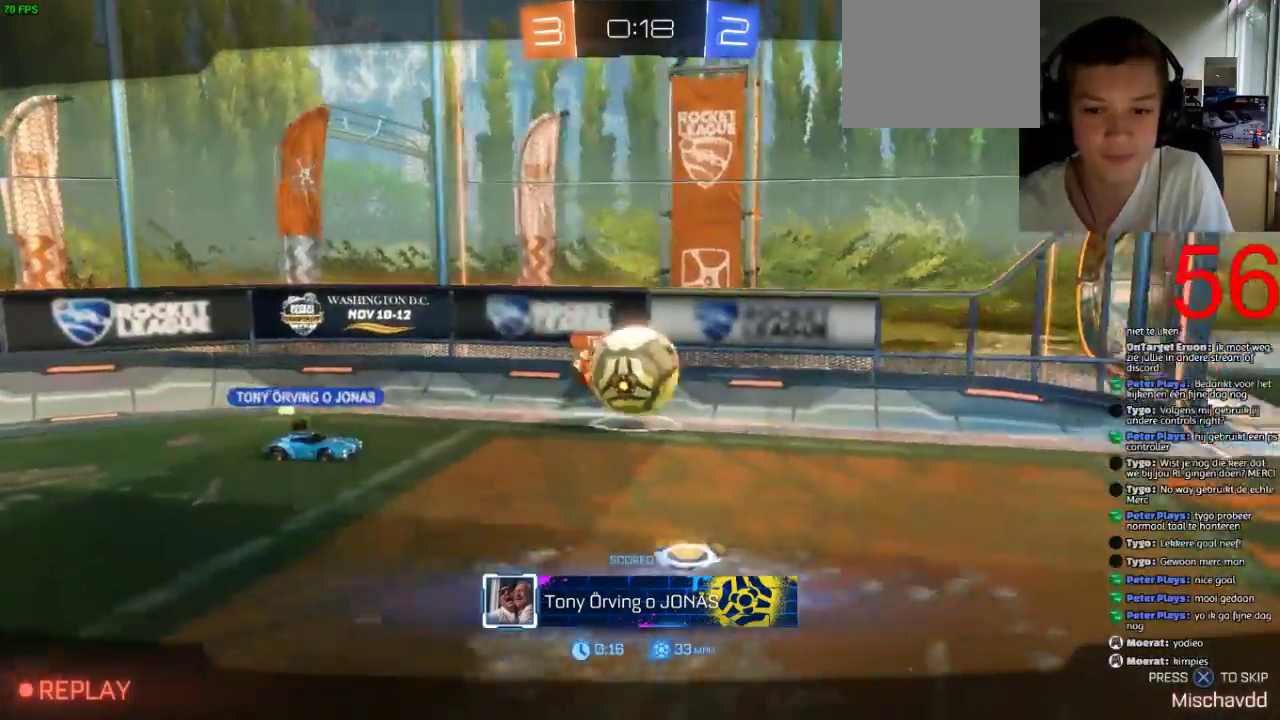
Gameplay with a controller (PlayStation layout); each line is a JSON object with the inputs held at the frame after it. "events" lists button and stick changes between this image and that frame as [ms after this image, input, new state], when the widget could be followed in between.
{"buttons": ["TOUCHPAD"], "left_stick": "down-right", "right_stick": "center"}
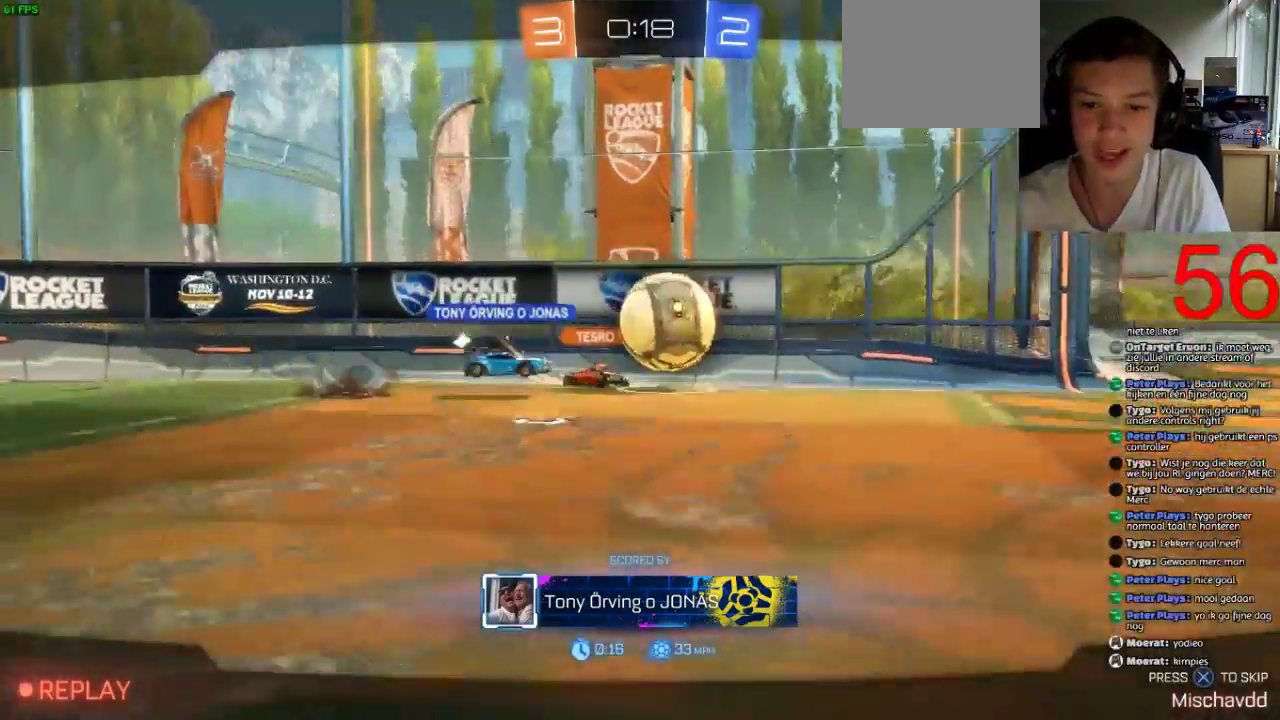
{"buttons": [], "left_stick": "right", "right_stick": "center", "events": [[17, "L3", "down"], [50, "TOUCHPAD", "up"], [83, "L3", "up"], [83, "left_stick", "right"], [183, "TOUCHPAD", "down"], [234, "TOUCHPAD", "up"], [317, "TOUCHPAD", "down"], [367, "TOUCHPAD", "up"]]}
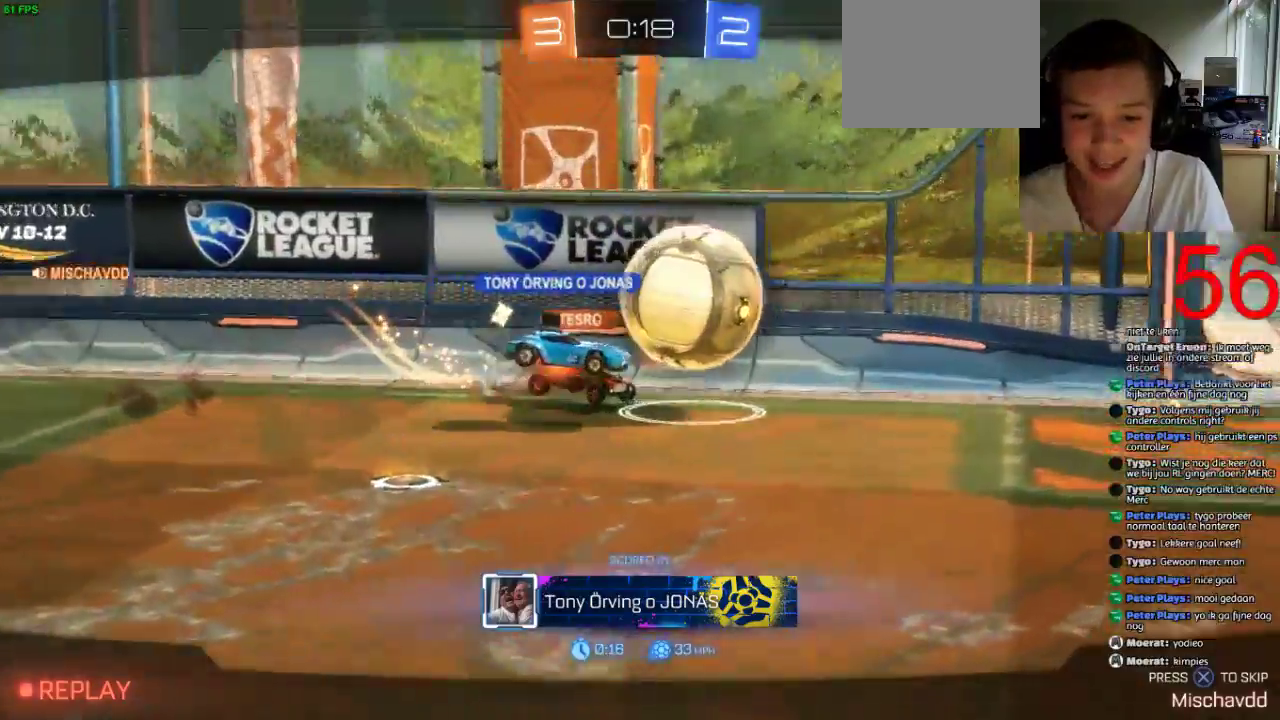
{"buttons": [], "left_stick": "center", "right_stick": "center", "events": [[134, "left_stick", "down-right"], [184, "L3", "down"], [234, "L3", "up"], [234, "left_stick", "right"], [334, "L3", "down"], [434, "L3", "up"], [501, "left_stick", "center"]]}
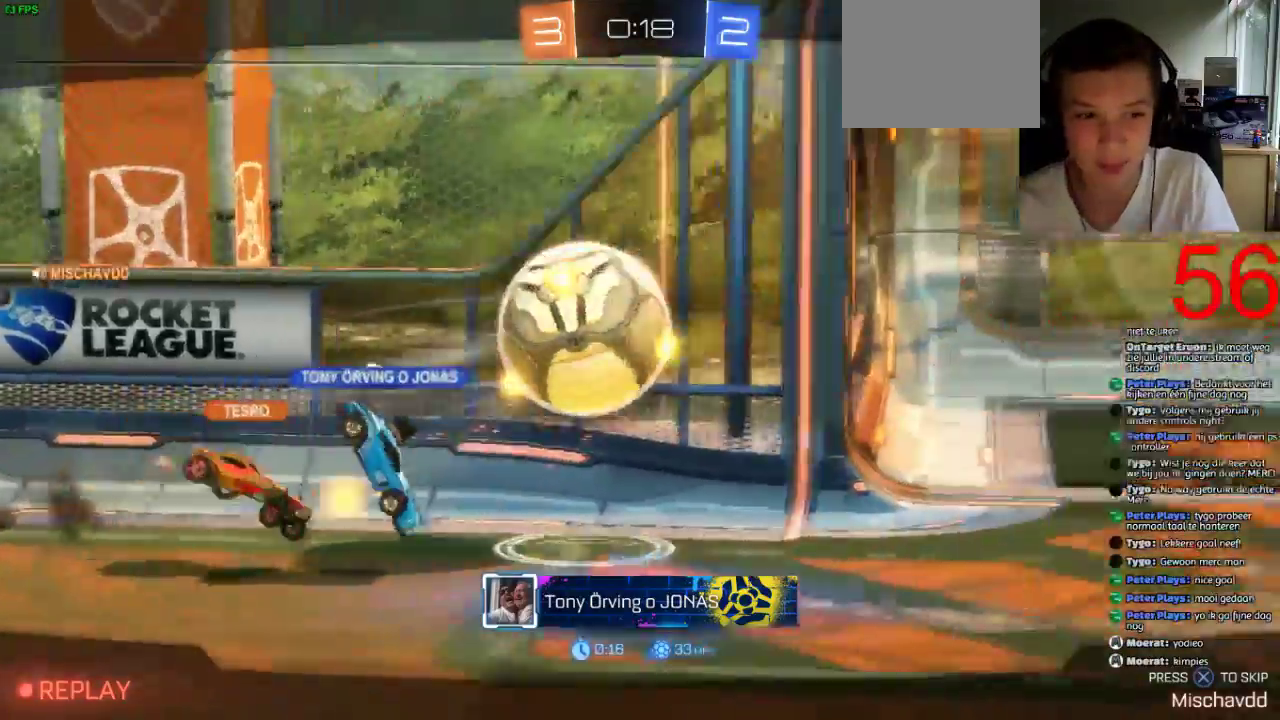
{"buttons": [], "left_stick": "center", "right_stick": "center", "events": [[50, "left_stick", "left"], [200, "L3", "down"], [267, "L3", "up"], [267, "left_stick", "down-right"], [334, "left_stick", "center"], [434, "left_stick", "right"], [500, "left_stick", "center"]]}